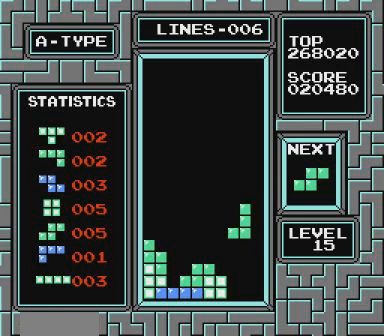
Gameplay with a controller (Nintendo layout); each line is a JSON object with the inputs held at the frame after it. "events" lists button and stick changes between this image and that frame as [ms after this image, input, new state], when the widget could be followed in between. Not read: L3 R3 START.
{"buttons": [], "events": []}
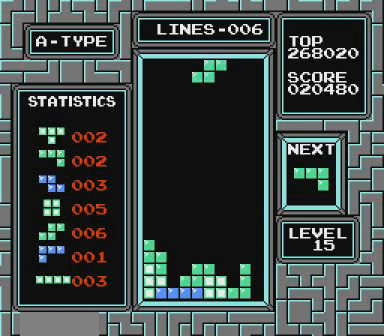
{"buttons": [], "events": [[167, "B", "down"], [167, "DPAD_RIGHT", "down"], [267, "B", "up"], [267, "DPAD_RIGHT", "up"]]}
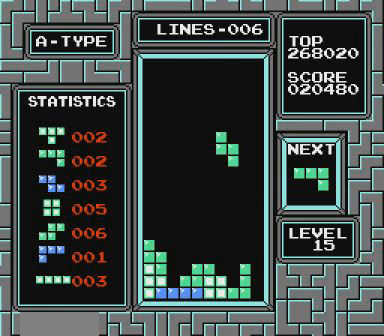
{"buttons": [], "events": []}
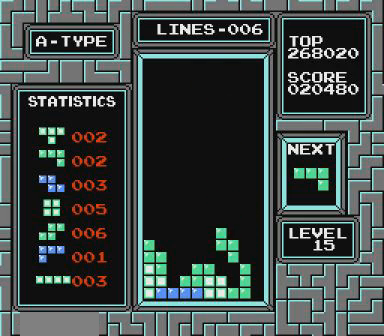
{"buttons": [], "events": []}
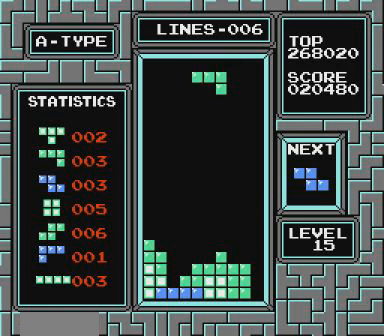
{"buttons": [], "events": [[67, "B", "down"], [100, "B", "up"]]}
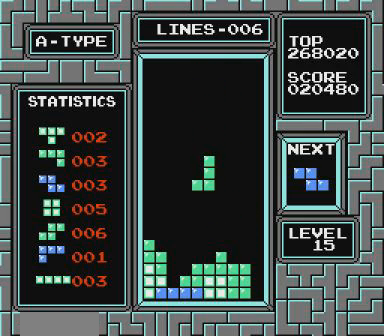
{"buttons": [], "events": []}
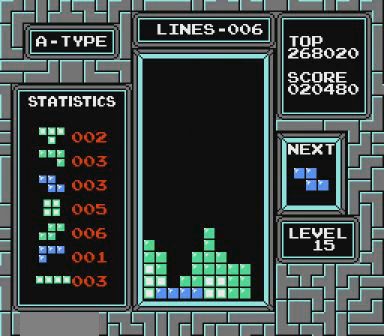
{"buttons": ["DPAD_LEFT"], "events": [[100, "DPAD_LEFT", "down"], [267, "B", "down"], [300, "B", "up"]]}
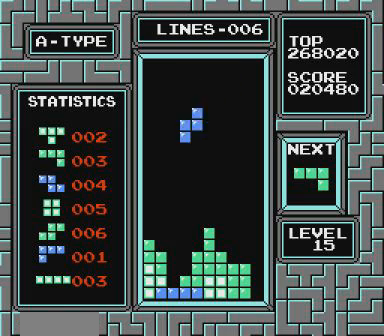
{"buttons": [], "events": [[67, "DPAD_LEFT", "up"]]}
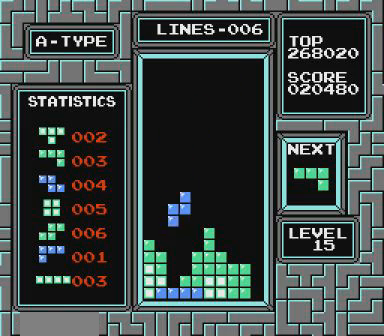
{"buttons": [], "events": []}
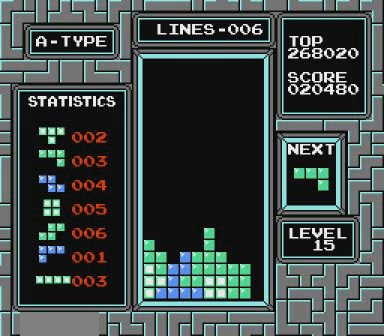
{"buttons": [], "events": [[167, "DPAD_LEFT", "down"], [267, "DPAD_LEFT", "up"]]}
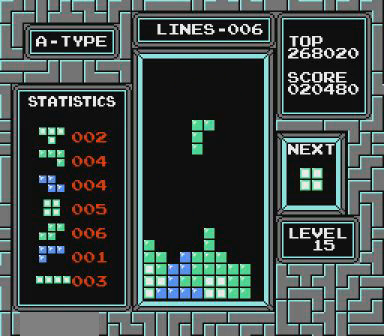
{"buttons": [], "events": []}
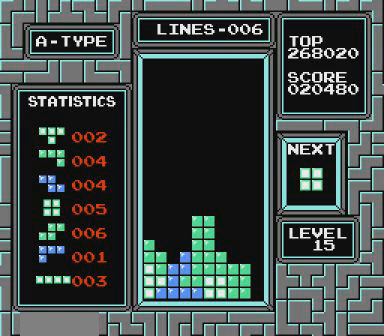
{"buttons": [], "events": []}
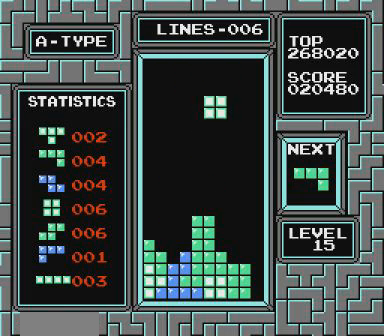
{"buttons": [], "events": [[100, "DPAD_LEFT", "down"], [167, "DPAD_LEFT", "up"]]}
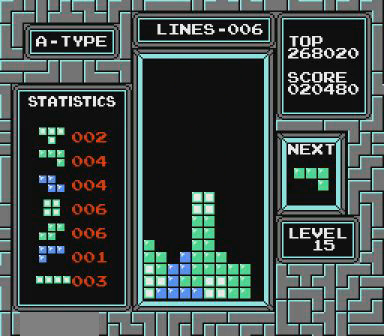
{"buttons": [], "events": [[367, "B", "down"], [467, "B", "up"]]}
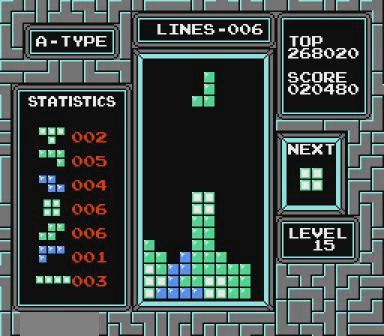
{"buttons": [], "events": []}
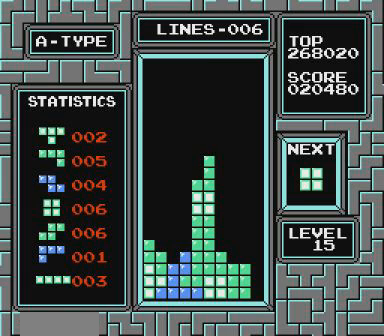
{"buttons": ["DPAD_RIGHT"], "events": [[167, "DPAD_RIGHT", "down"]]}
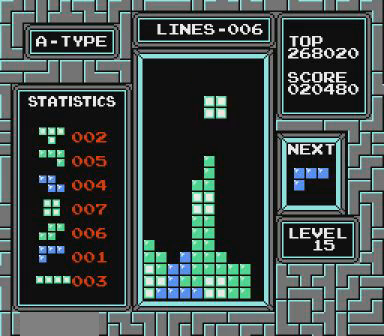
{"buttons": [], "events": [[167, "DPAD_RIGHT", "up"]]}
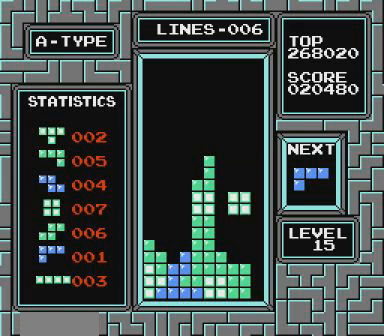
{"buttons": ["DPAD_RIGHT"], "events": [[467, "DPAD_RIGHT", "down"]]}
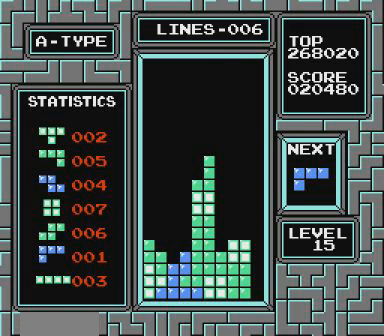
{"buttons": [], "events": [[300, "DPAD_RIGHT", "up"]]}
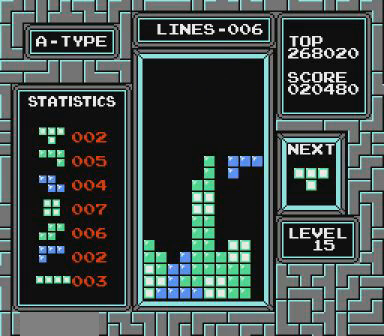
{"buttons": ["DPAD_LEFT"], "events": [[67, "DPAD_LEFT", "down"], [167, "DPAD_LEFT", "up"], [400, "DPAD_LEFT", "down"]]}
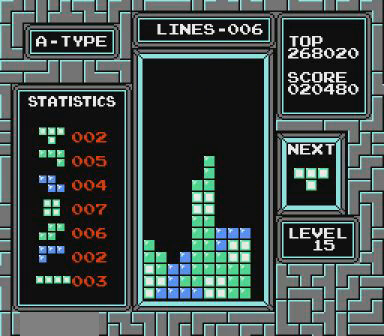
{"buttons": [], "events": [[467, "DPAD_LEFT", "up"]]}
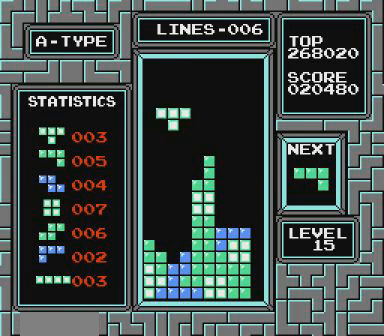
{"buttons": [], "events": []}
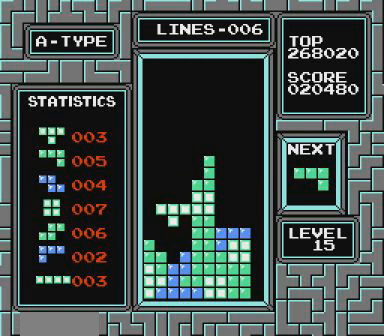
{"buttons": ["B", "DPAD_LEFT"], "events": [[267, "DPAD_LEFT", "down"], [500, "B", "down"]]}
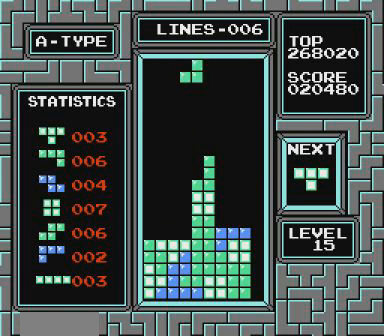
{"buttons": ["DPAD_LEFT"], "events": [[267, "B", "up"]]}
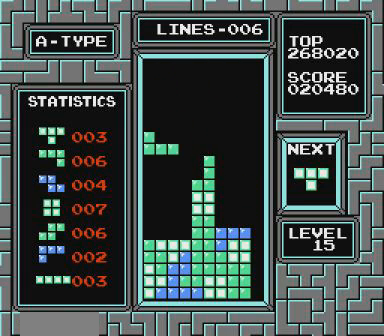
{"buttons": ["DPAD_LEFT"], "events": []}
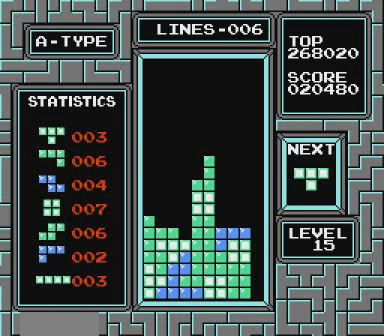
{"buttons": [], "events": [[200, "B", "down"], [267, "B", "up"], [400, "DPAD_LEFT", "up"]]}
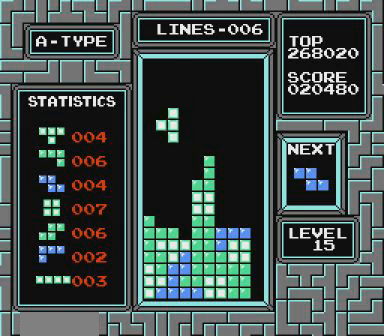
{"buttons": [], "events": [[300, "DPAD_RIGHT", "down"], [367, "DPAD_RIGHT", "up"]]}
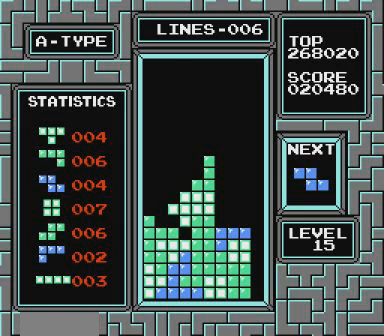
{"buttons": ["B", "DPAD_LEFT"], "events": [[167, "DPAD_LEFT", "down"], [400, "B", "down"]]}
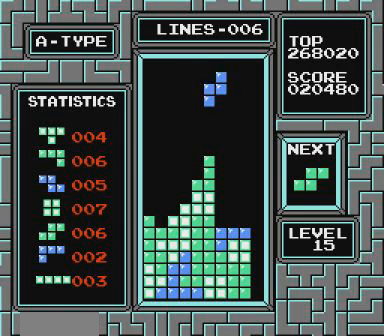
{"buttons": [], "events": [[67, "B", "up"], [67, "DPAD_LEFT", "up"], [267, "DPAD_LEFT", "down"], [467, "DPAD_LEFT", "up"]]}
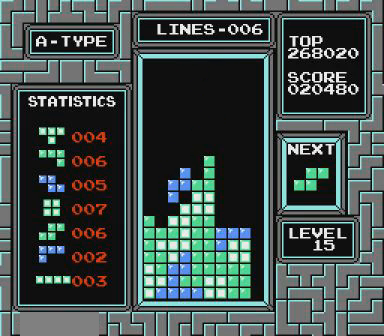
{"buttons": ["DPAD_LEFT"], "events": [[267, "DPAD_LEFT", "down"]]}
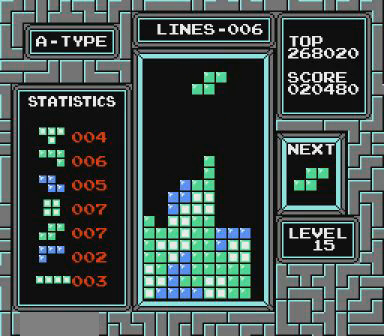
{"buttons": ["DPAD_LEFT"], "events": [[67, "B", "down"], [100, "B", "up"]]}